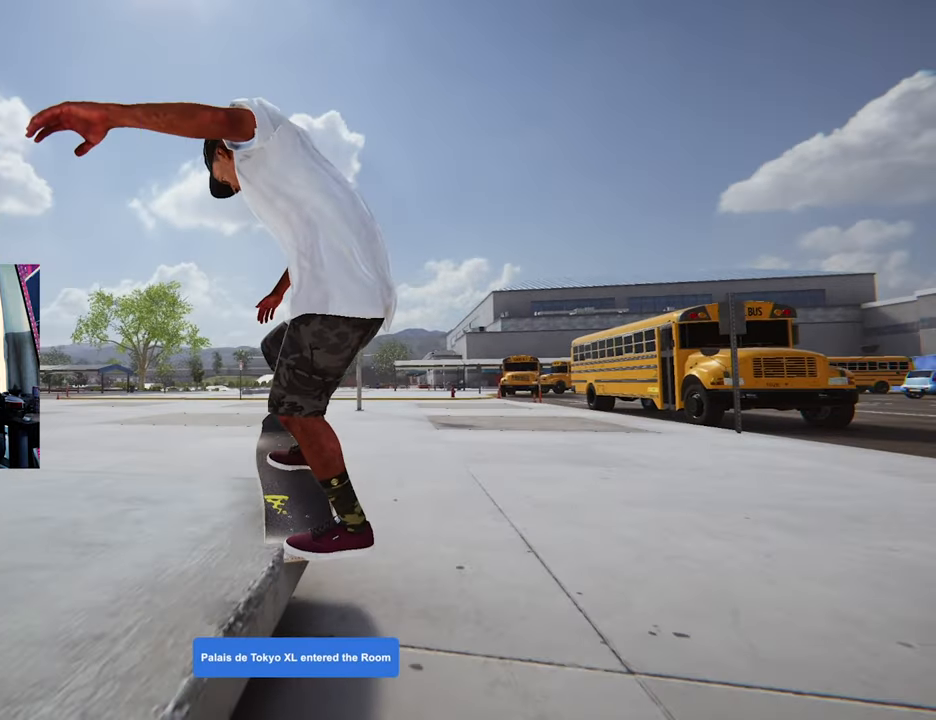
Gameplay with a controller (Xbox layout); each line is a JSON object with the inputs held at the frame after it. "events" lists button and stick changes between this image and that frame as [ms after this image, input, new state], when the widget could be followed in between. Not read: L3 R3.
{"buttons": [], "left_stick": "center", "right_stick": "center", "events": [[200, "left_stick", "left"], [267, "right_stick", "center"], [300, "left_stick", "center"]]}
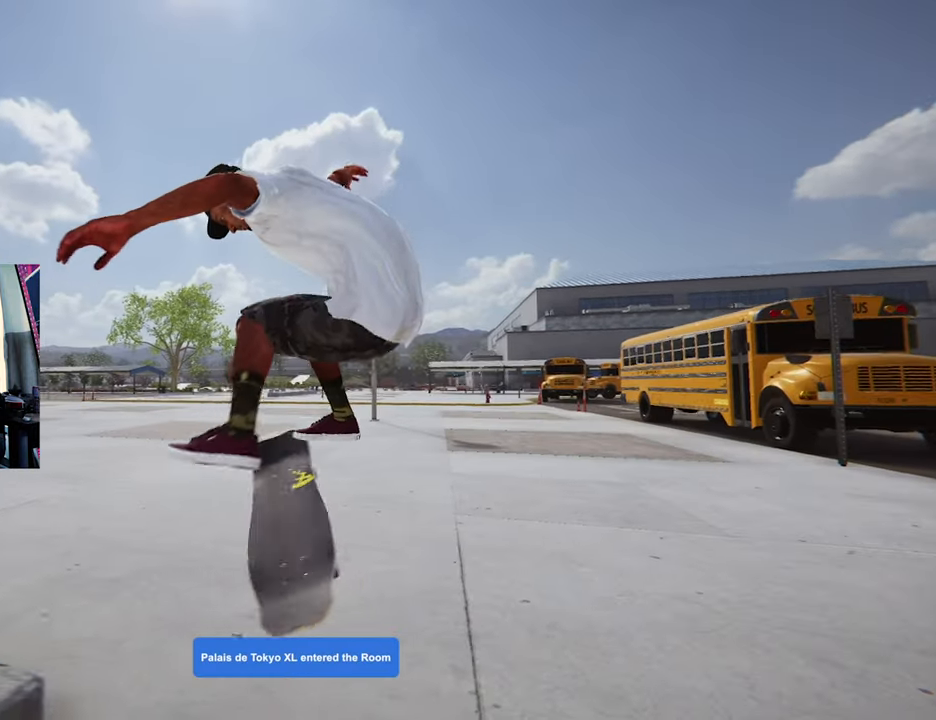
{"buttons": [], "left_stick": "center", "right_stick": "center", "events": []}
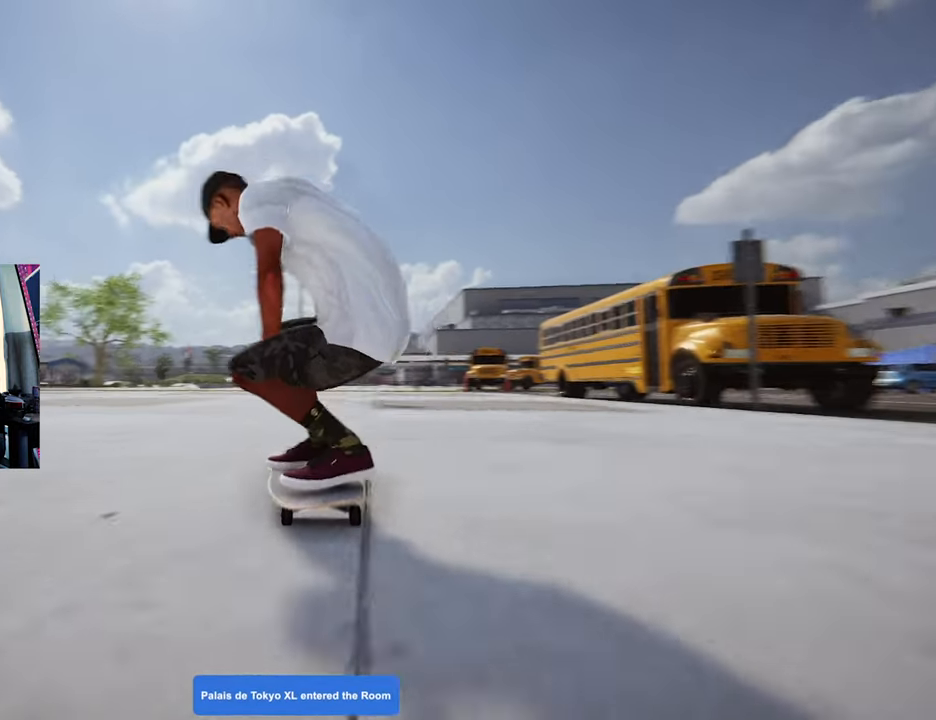
{"buttons": ["R1"], "left_stick": "down-right", "right_stick": "center", "events": [[300, "right_stick", "down"], [317, "left_stick", "down"], [350, "right_stick", "down-right"], [417, "R1", "down"], [433, "left_stick", "down-right"], [500, "right_stick", "center"]]}
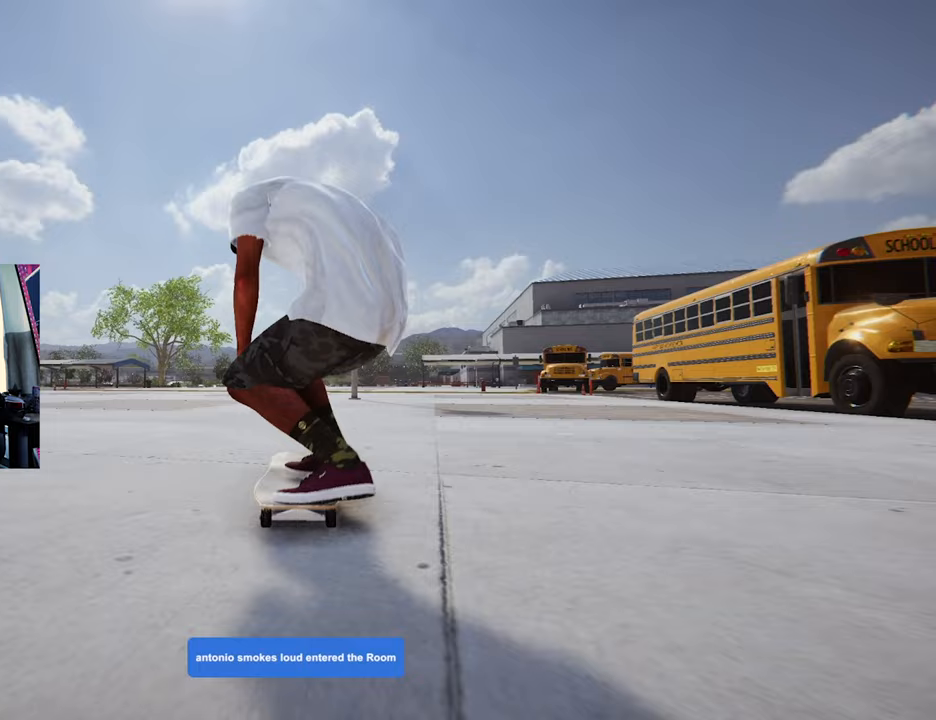
{"buttons": ["R1"], "left_stick": "center", "right_stick": "center", "events": [[17, "left_stick", "right"], [67, "left_stick", "center"]]}
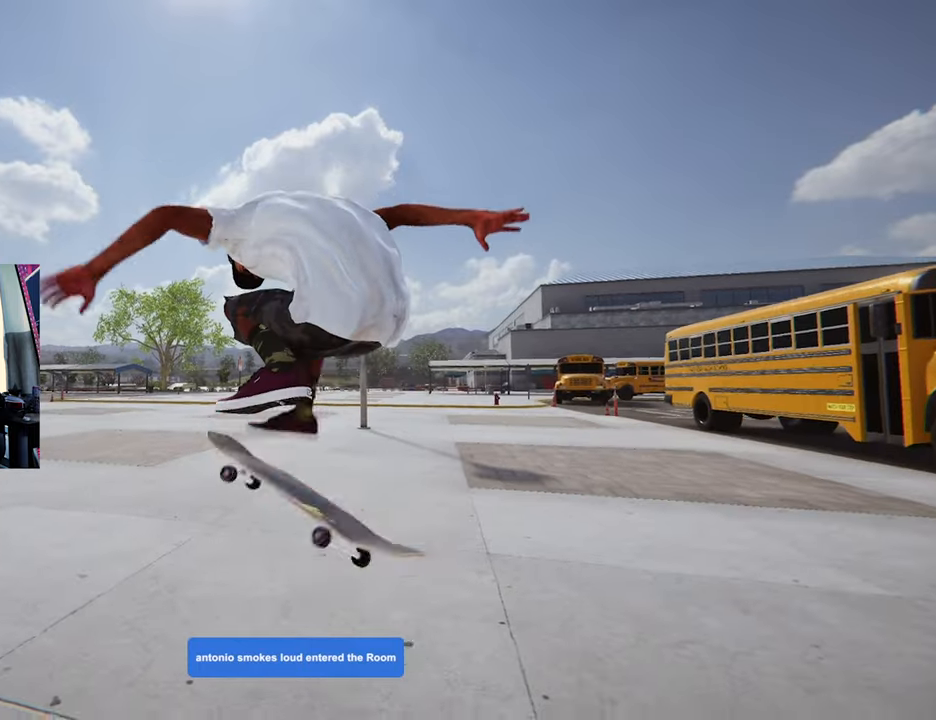
{"buttons": [], "left_stick": "center", "right_stick": "center", "events": [[167, "R1", "up"]]}
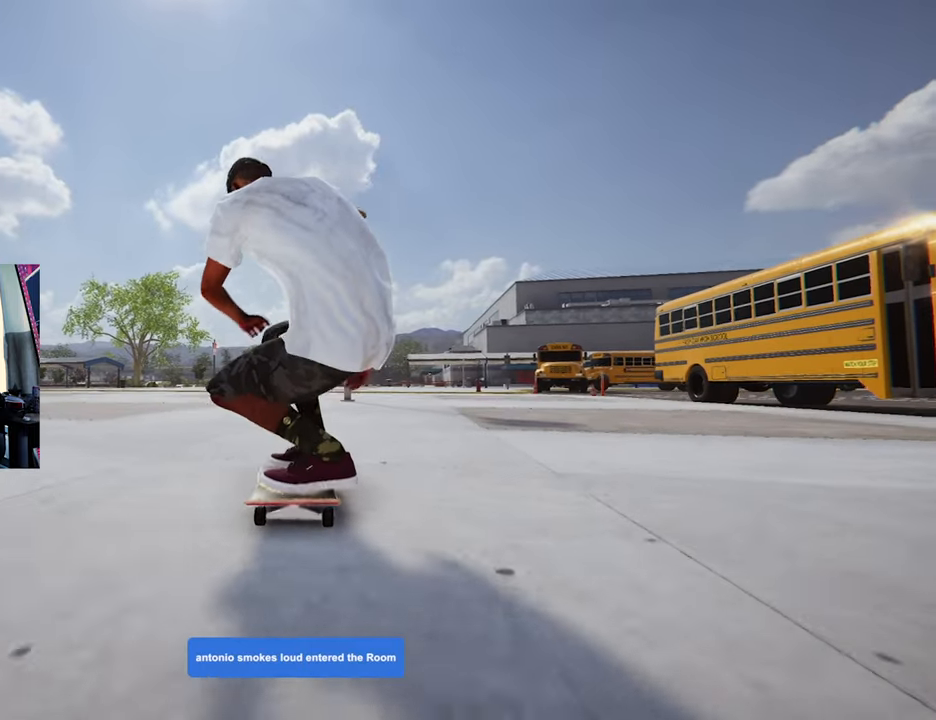
{"buttons": ["R1"], "left_stick": "center", "right_stick": "center", "events": [[100, "left_stick", "down"], [133, "right_stick", "down-right"], [183, "R1", "down"], [233, "right_stick", "right"], [350, "left_stick", "center"], [350, "right_stick", "center"]]}
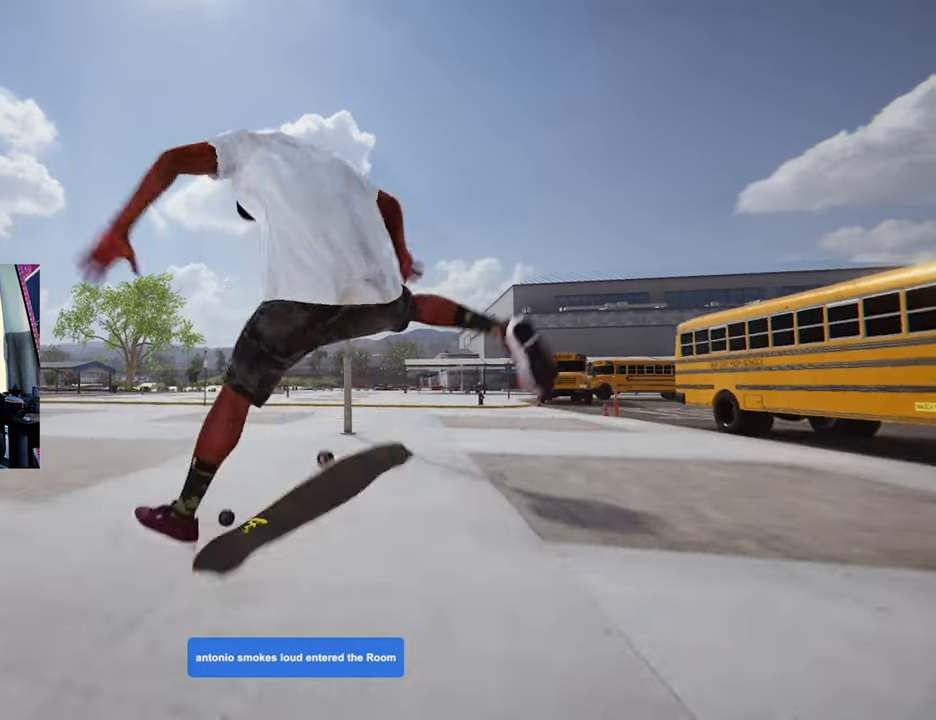
{"buttons": [], "left_stick": "center", "right_stick": "center", "events": [[467, "R1", "up"]]}
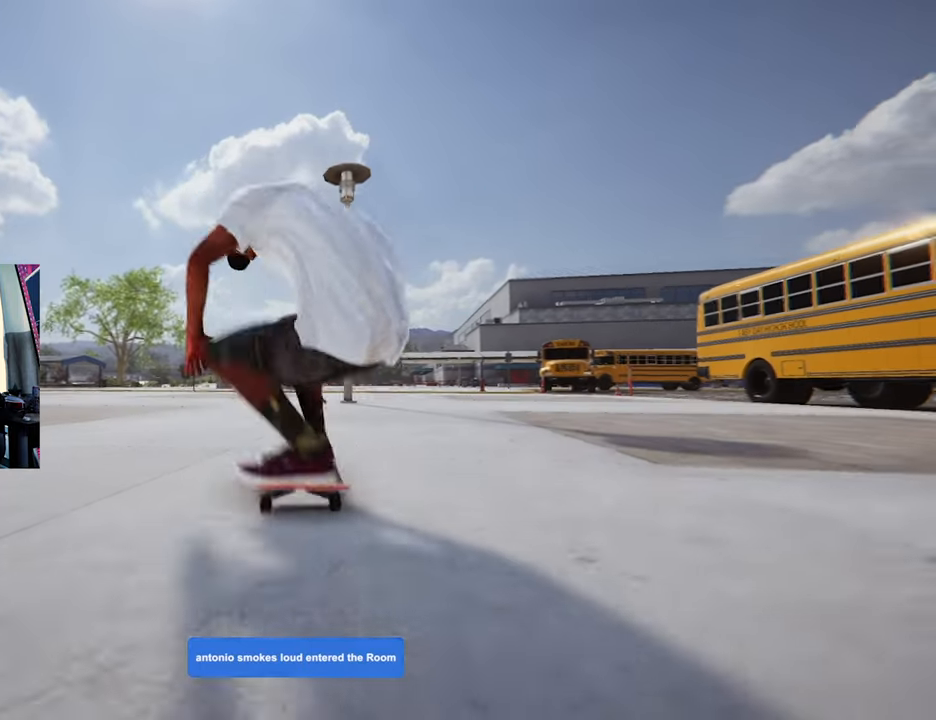
{"buttons": [], "left_stick": "center", "right_stick": "center", "events": []}
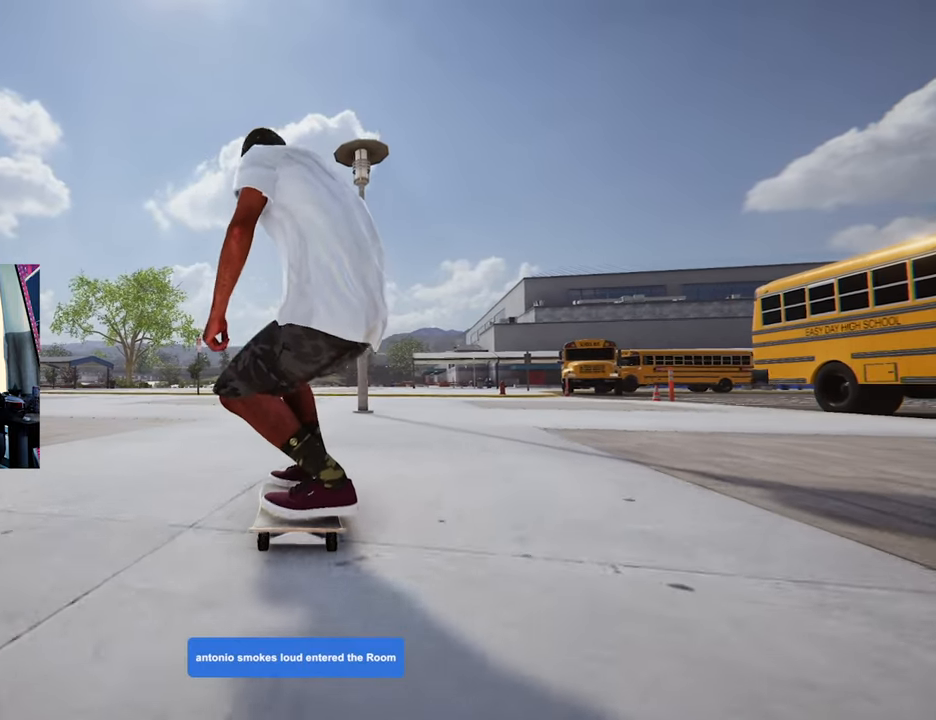
{"buttons": [], "left_stick": "center", "right_stick": "center", "events": []}
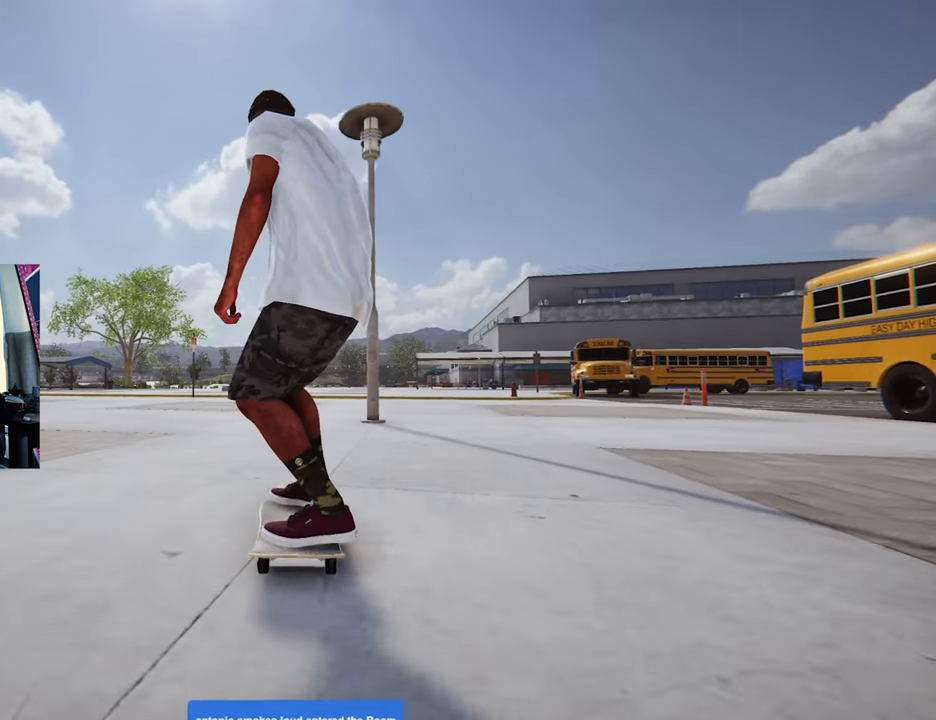
{"buttons": ["R1"], "left_stick": "center", "right_stick": "center", "events": [[133, "left_stick", "down"], [150, "right_stick", "down"], [283, "R1", "down"], [333, "left_stick", "down-right"], [350, "right_stick", "right"], [467, "left_stick", "center"], [467, "right_stick", "center"]]}
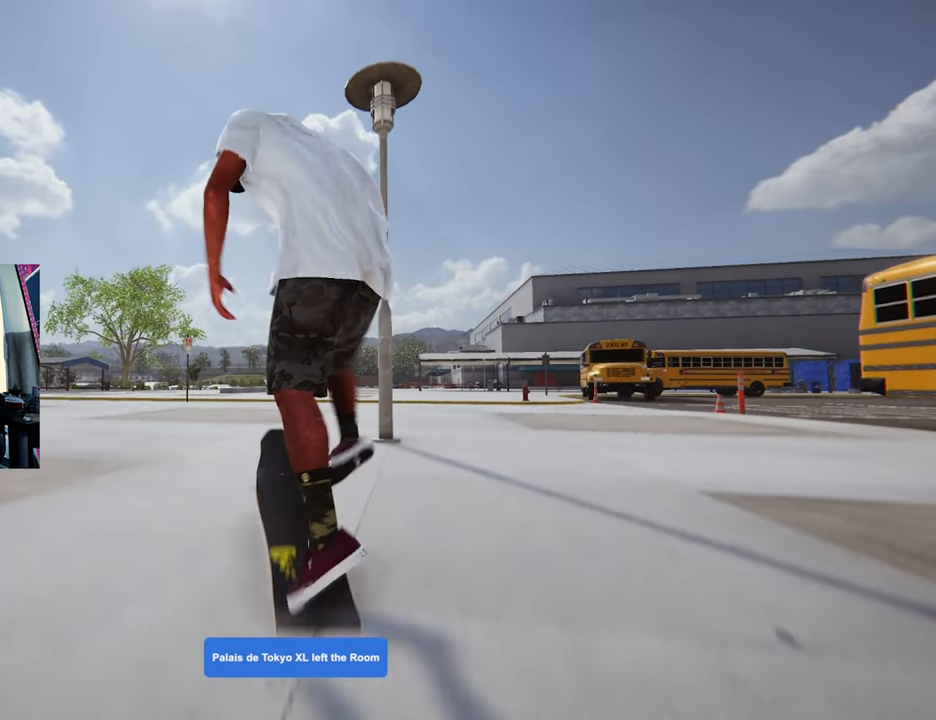
{"buttons": ["R1"], "left_stick": "center", "right_stick": "center", "events": []}
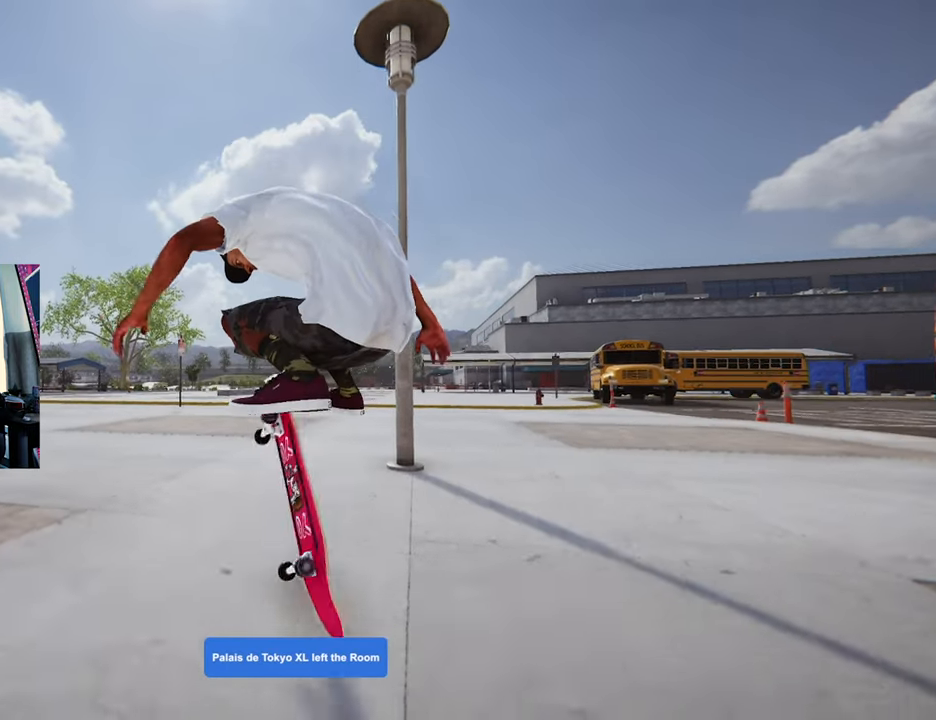
{"buttons": [], "left_stick": "center", "right_stick": "center", "events": [[217, "R1", "up"]]}
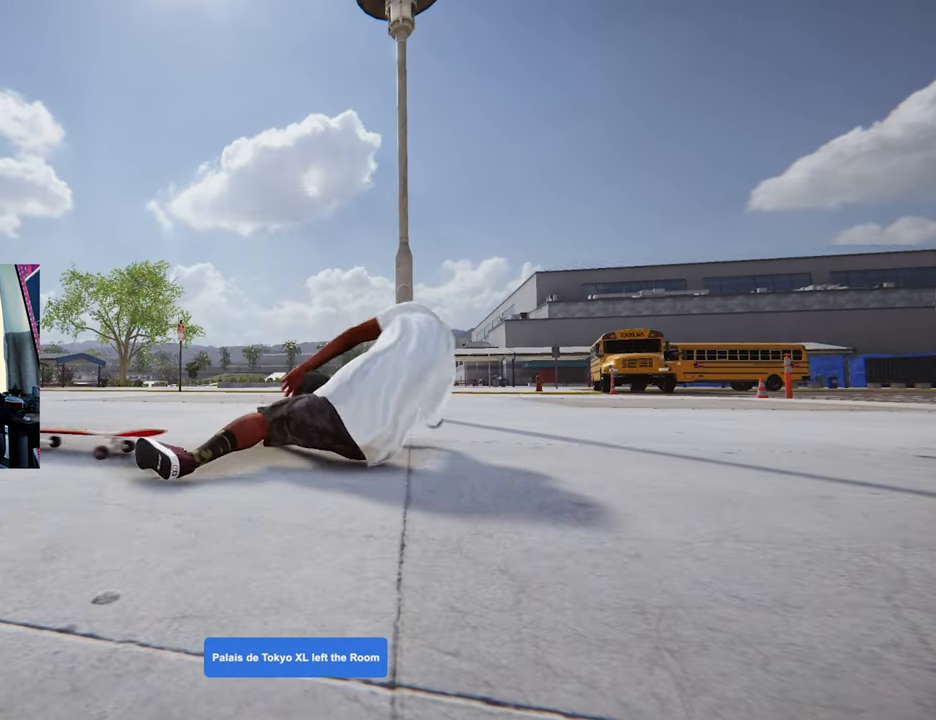
{"buttons": [], "left_stick": "center", "right_stick": "center", "events": []}